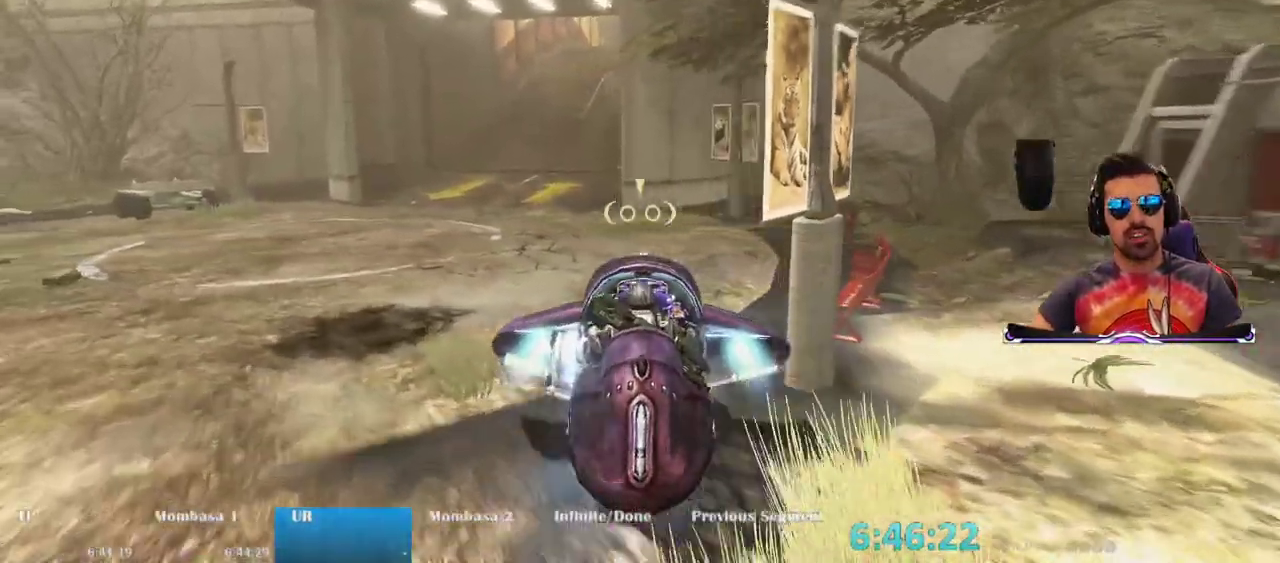
Gameplay with keyboard and mouse; each line is a JSON object with the keys and mouse buttons held at the frame after it. "events" lists presses ("down") and releases ("up") of "1", "2", "3", "4", "5", "a", "alt", "c", "caps_lock", "ctrl", "d", "e", "f", "g", "q", "r", "s", "shift", "space", "t", "tab", "v", "w", "x", "z", "mouse_left", "mouse_wheel" and "mouse_right" between this image and that frame as [ms after this image, input, new state], when the widget could be followed in between. "mouse_left", "mouse_wheel", "mouse_right" = the "left", "wheel", "right" buttons of the "mouse" list. No other keys are recorded. "wheel" means that the mouse wheel is clicked or scrolled. Mouse movement is not recorded.
{"keys": ["w"], "mouse": ["right"], "events": []}
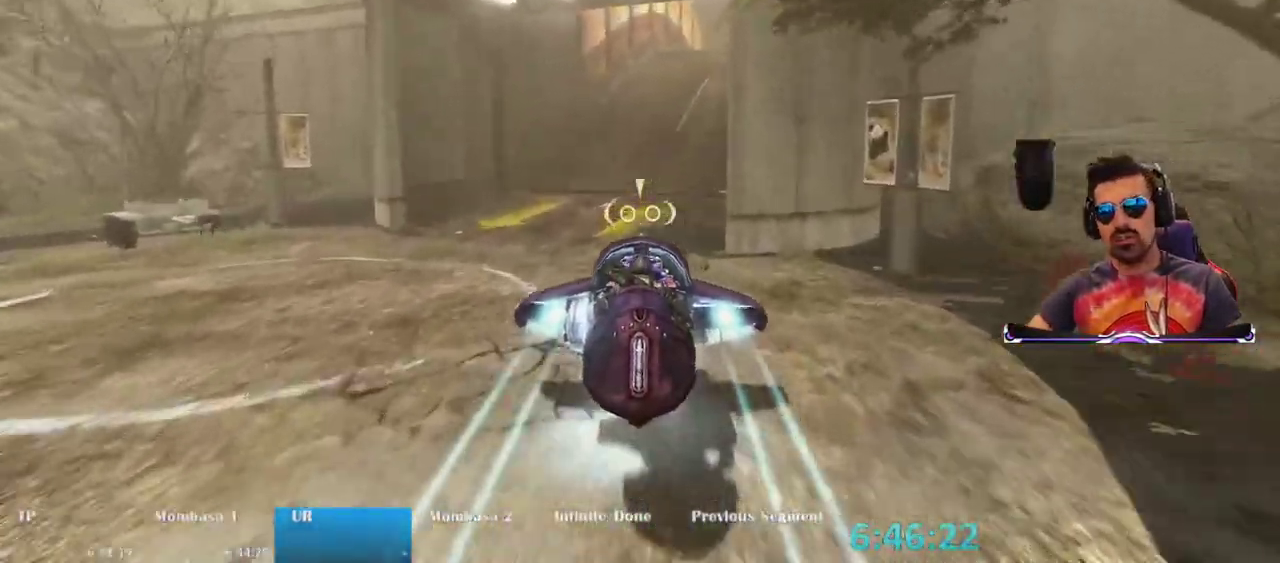
{"keys": ["w"], "mouse": ["right"], "events": []}
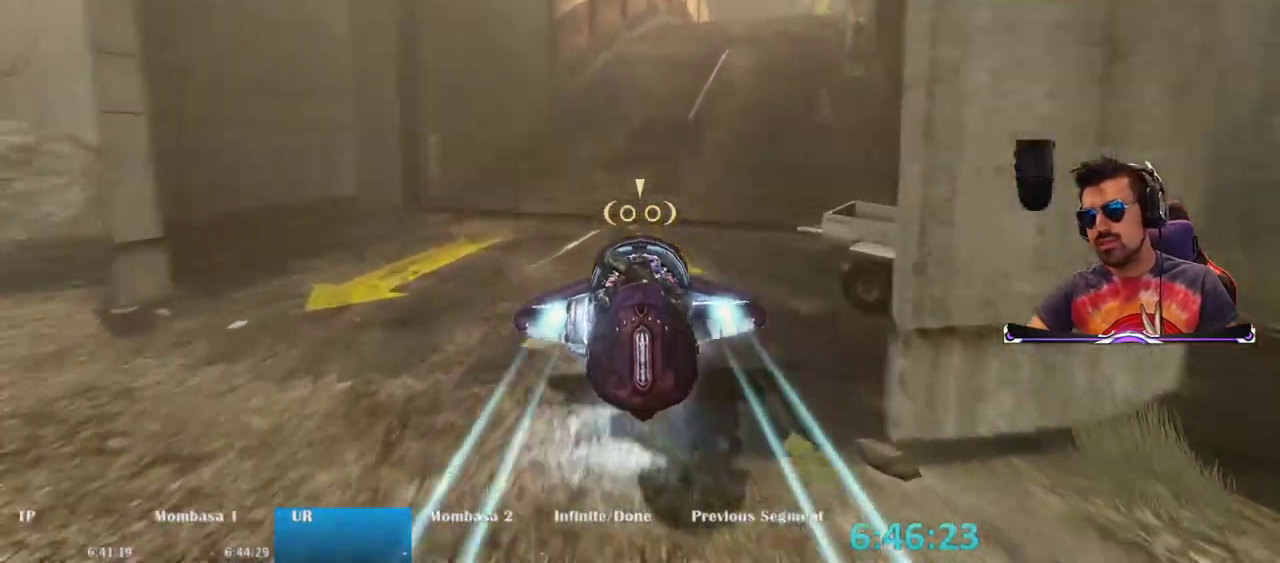
{"keys": ["w"], "mouse": ["right"], "events": []}
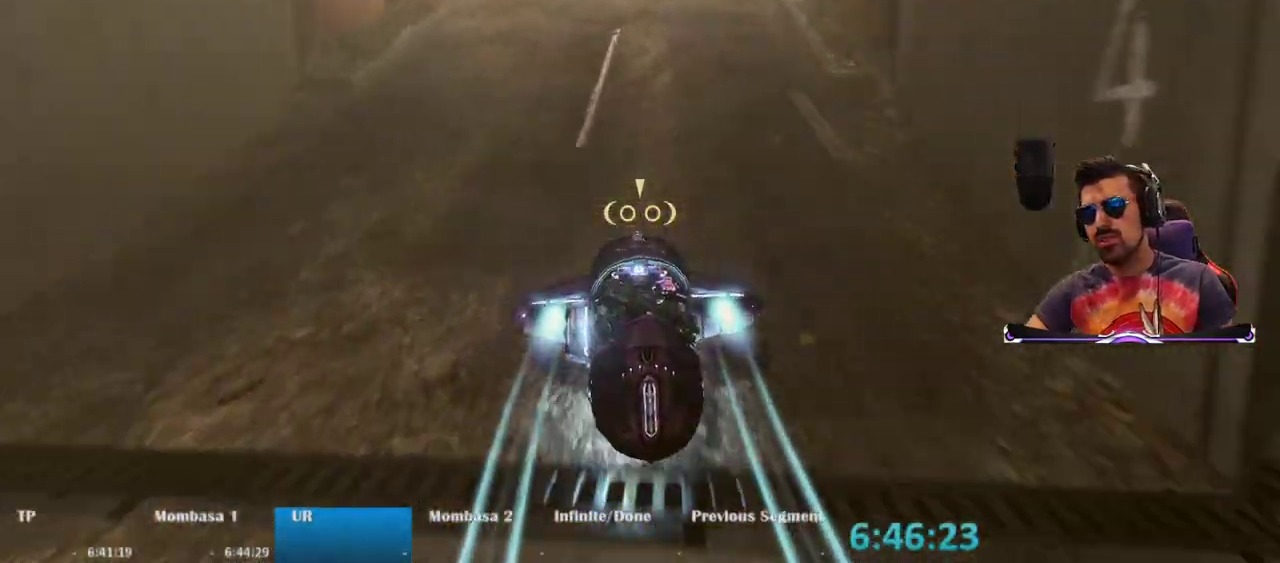
{"keys": ["w"], "mouse": ["right"], "events": []}
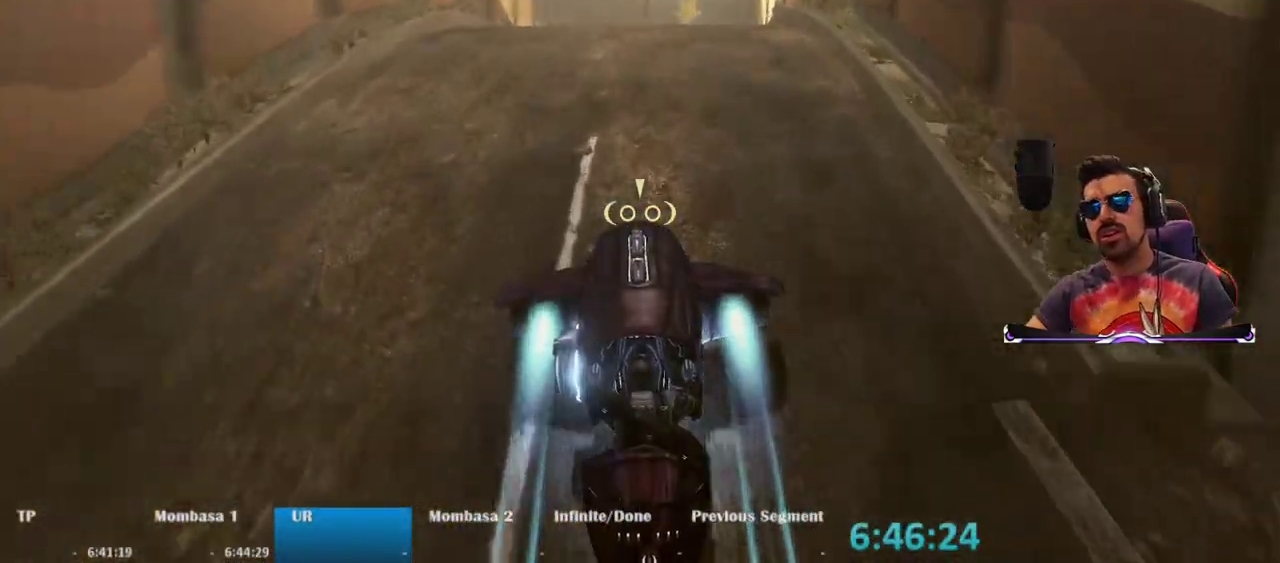
{"keys": ["w"], "mouse": [], "events": [[50, "mouse_right", "up"]]}
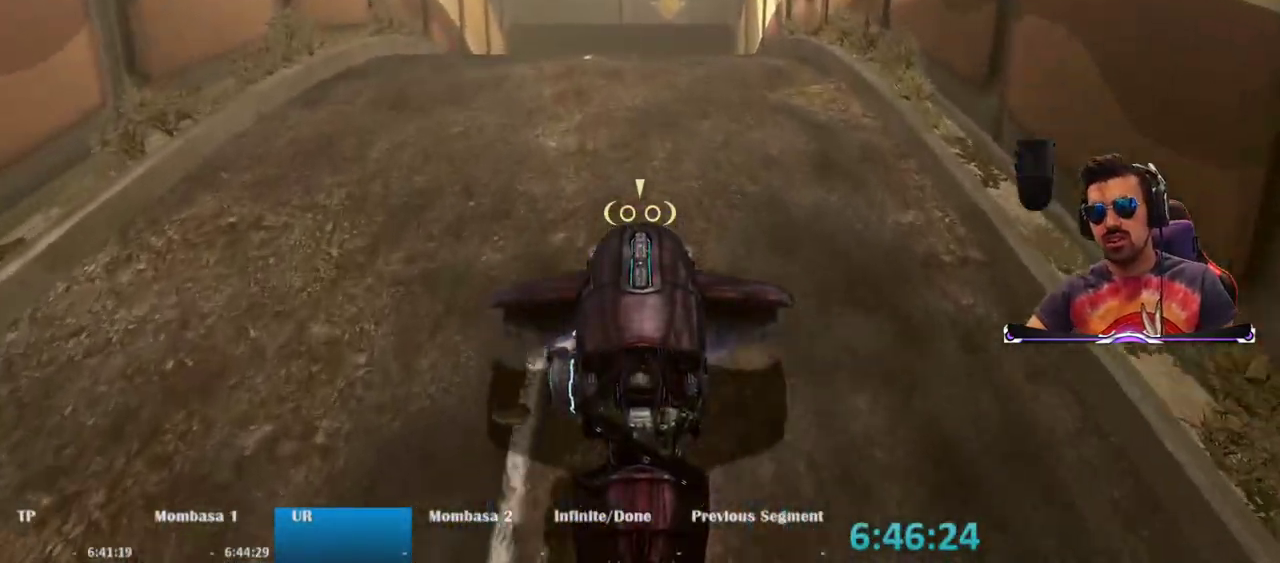
{"keys": ["w"], "mouse": [], "events": [[100, "mouse_right", "down"], [433, "mouse_right", "up"]]}
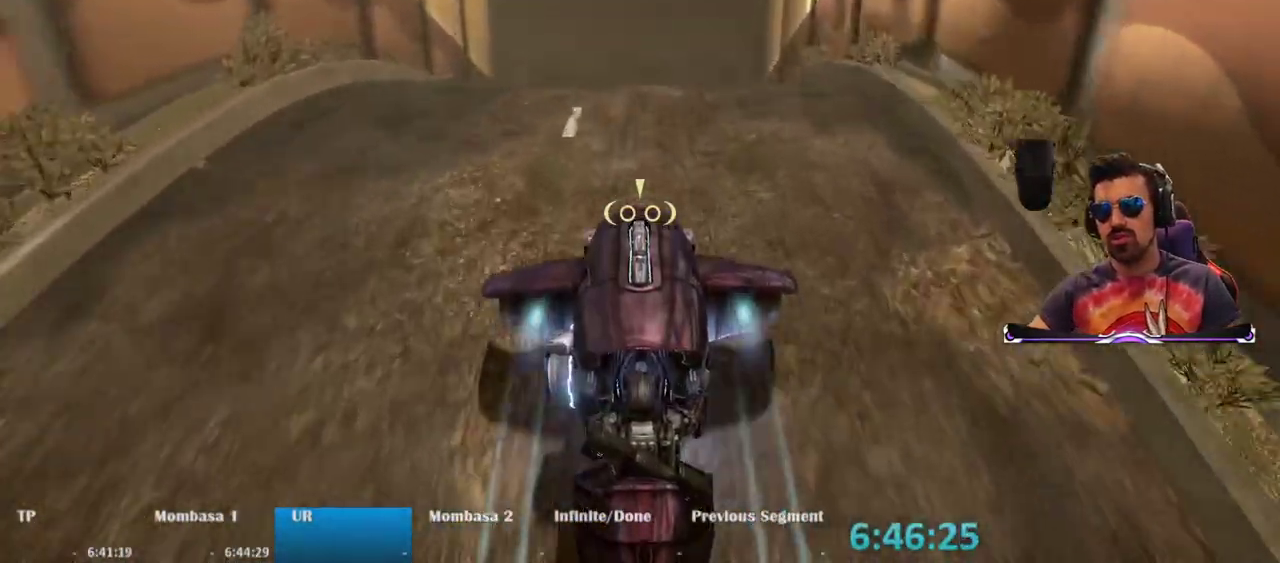
{"keys": ["w"], "mouse": [], "events": []}
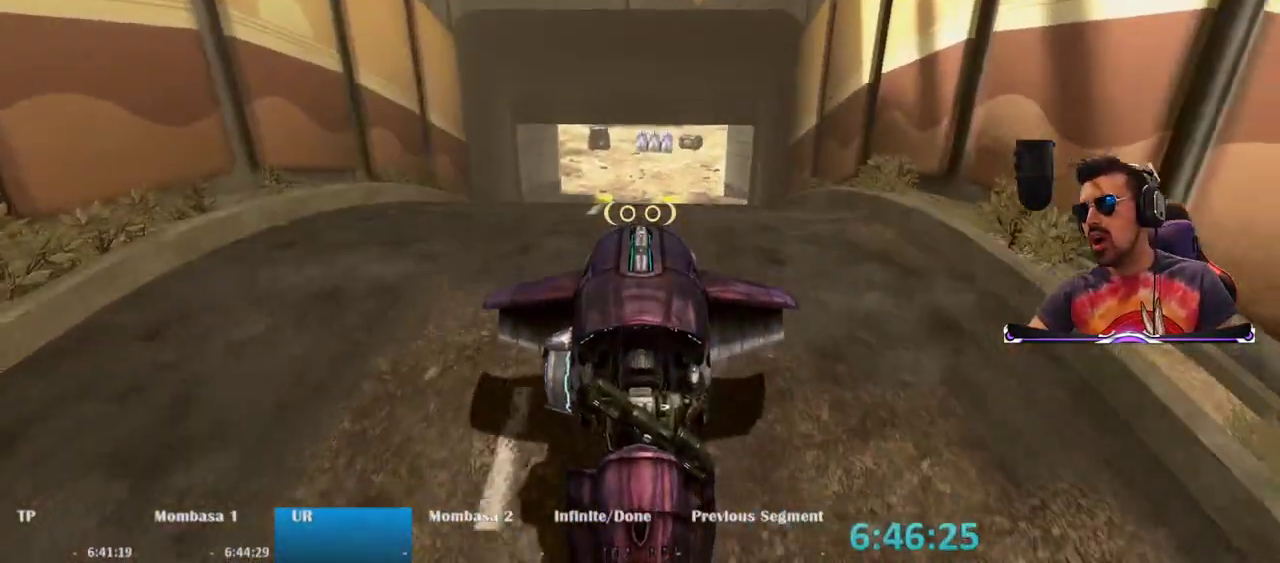
{"keys": ["w"], "mouse": ["right"], "events": [[317, "mouse_right", "down"]]}
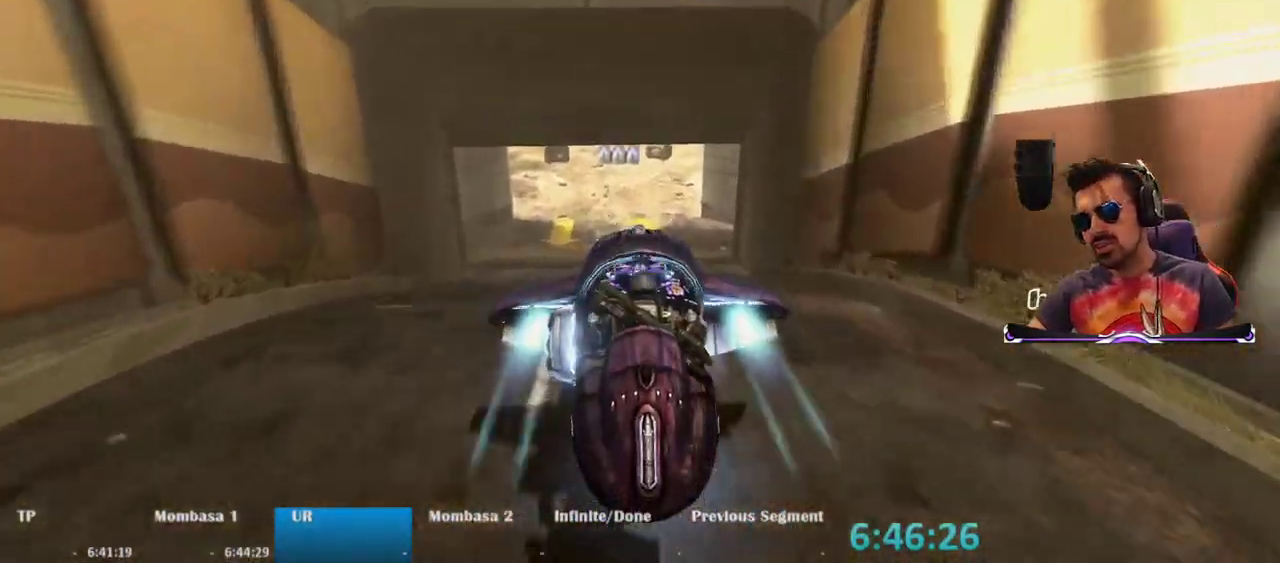
{"keys": ["w"], "mouse": ["right"], "events": []}
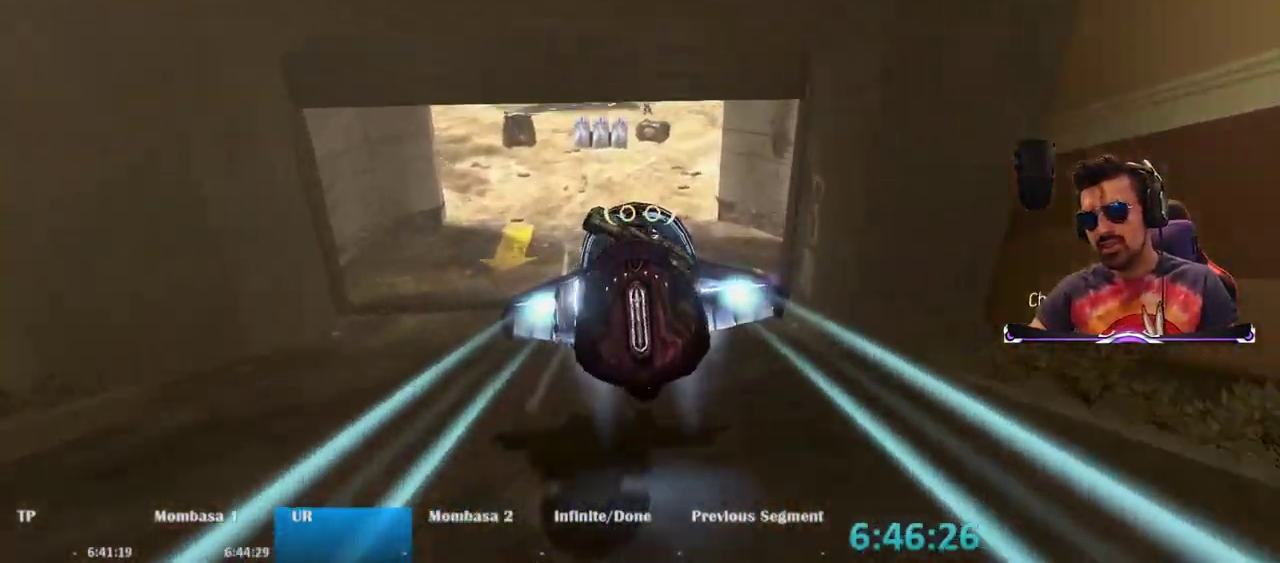
{"keys": ["w"], "mouse": ["right"], "events": []}
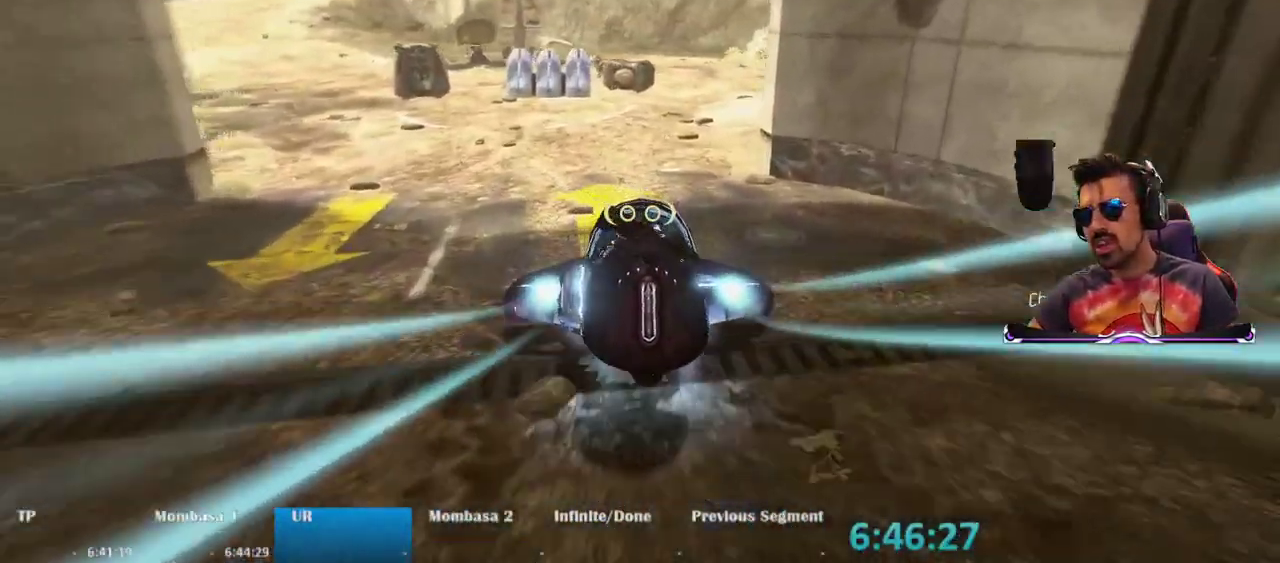
{"keys": ["w"], "mouse": ["right"], "events": []}
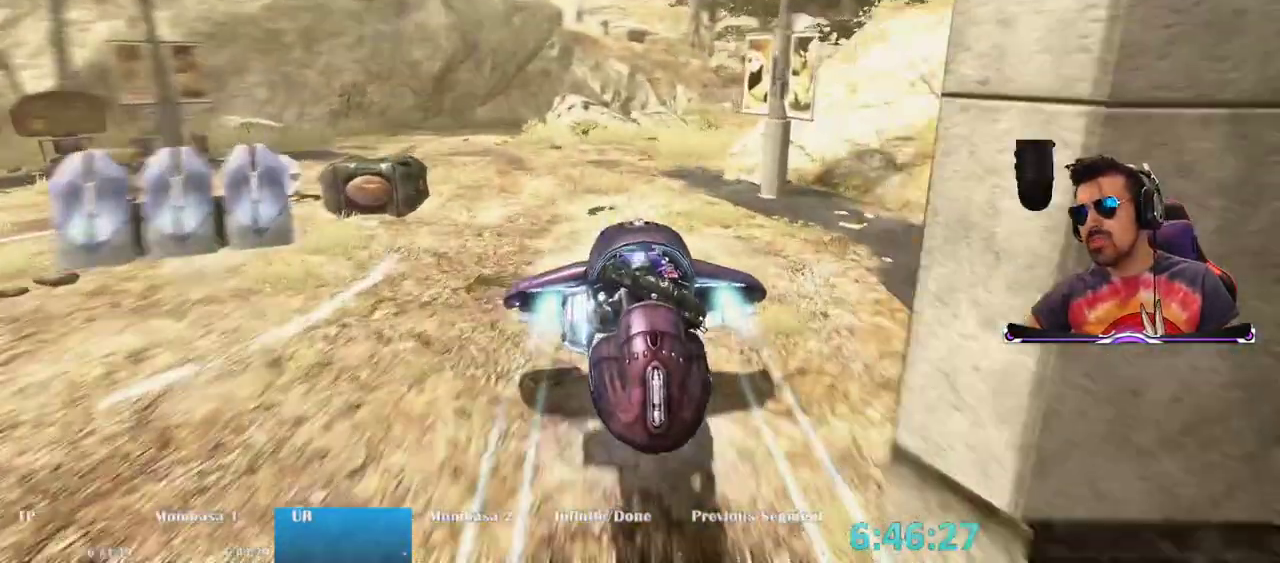
{"keys": ["a", "w"], "mouse": ["right"], "events": [[433, "a", "down"]]}
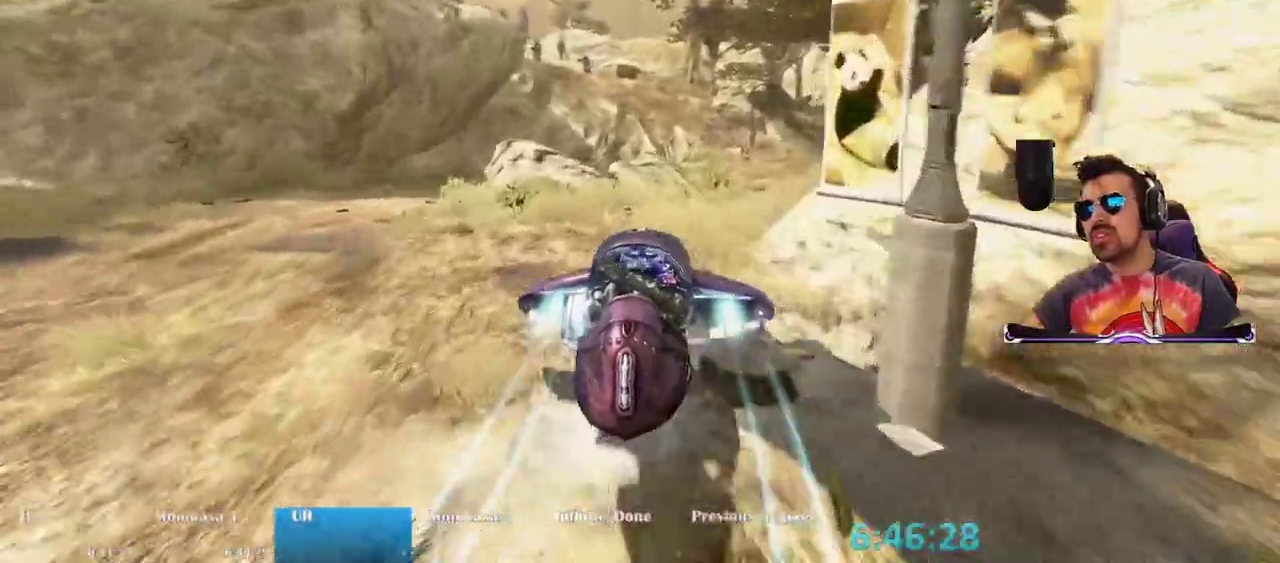
{"keys": ["w"], "mouse": ["right"], "events": [[117, "a", "up"]]}
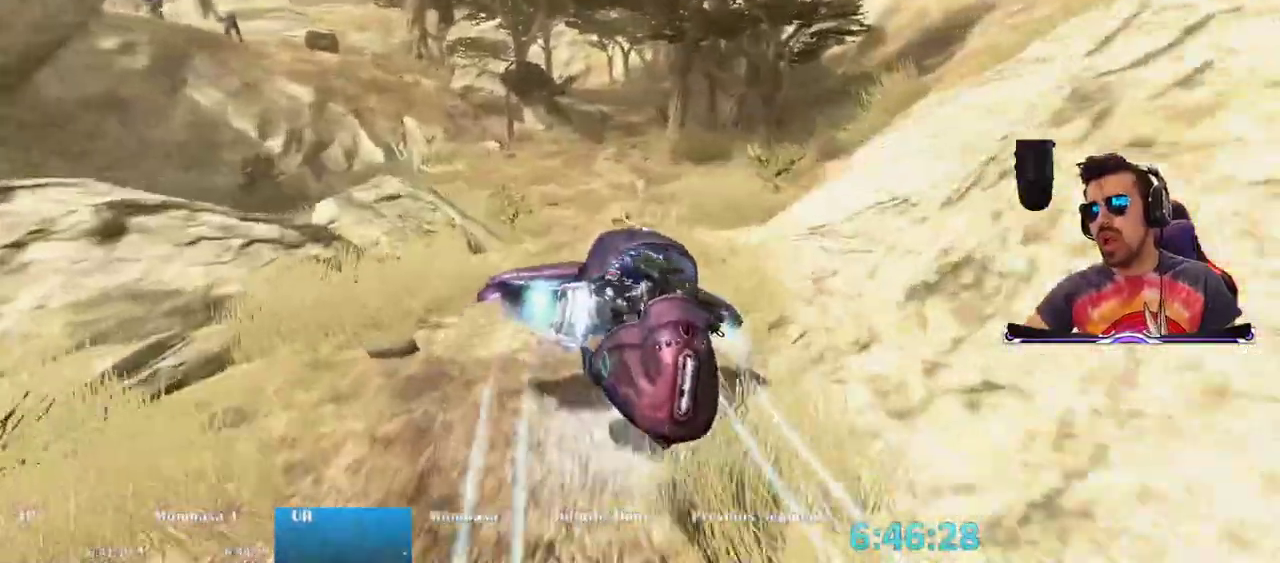
{"keys": ["w"], "mouse": ["right"], "events": []}
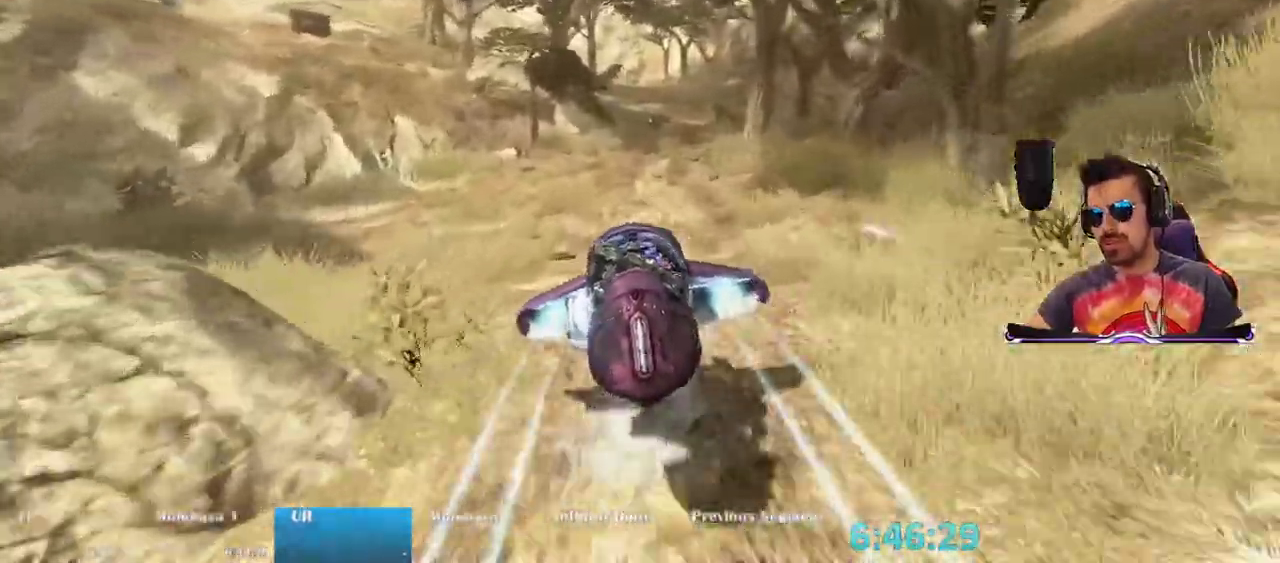
{"keys": ["w"], "mouse": ["right"], "events": []}
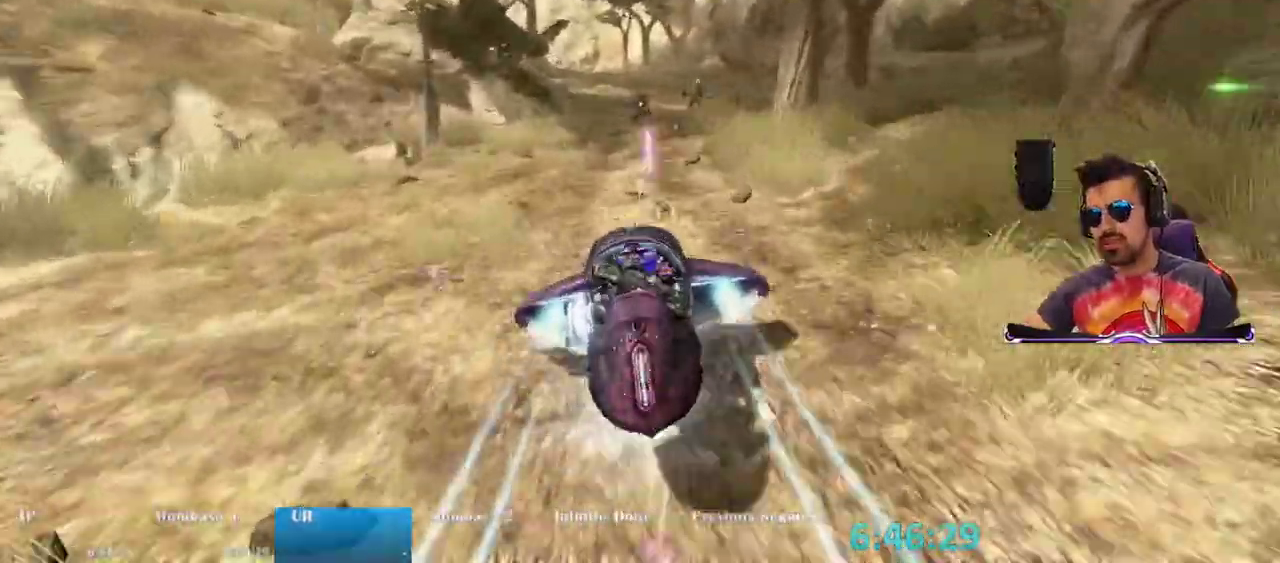
{"keys": ["w"], "mouse": ["right"], "events": []}
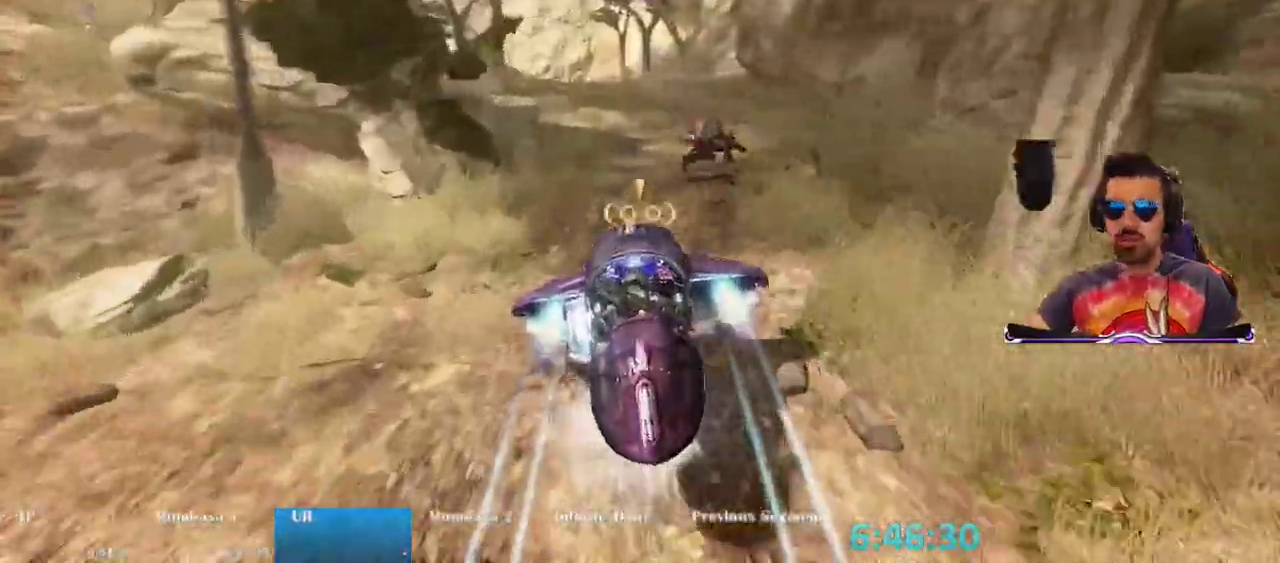
{"keys": ["w"], "mouse": ["right"], "events": []}
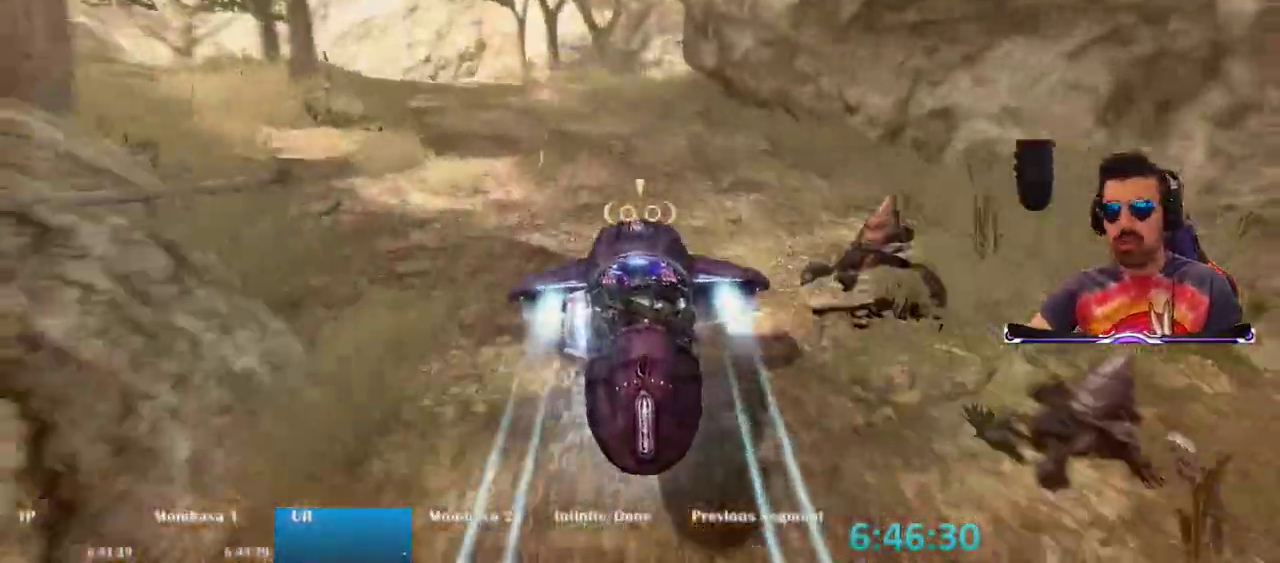
{"keys": ["w"], "mouse": ["right"], "events": []}
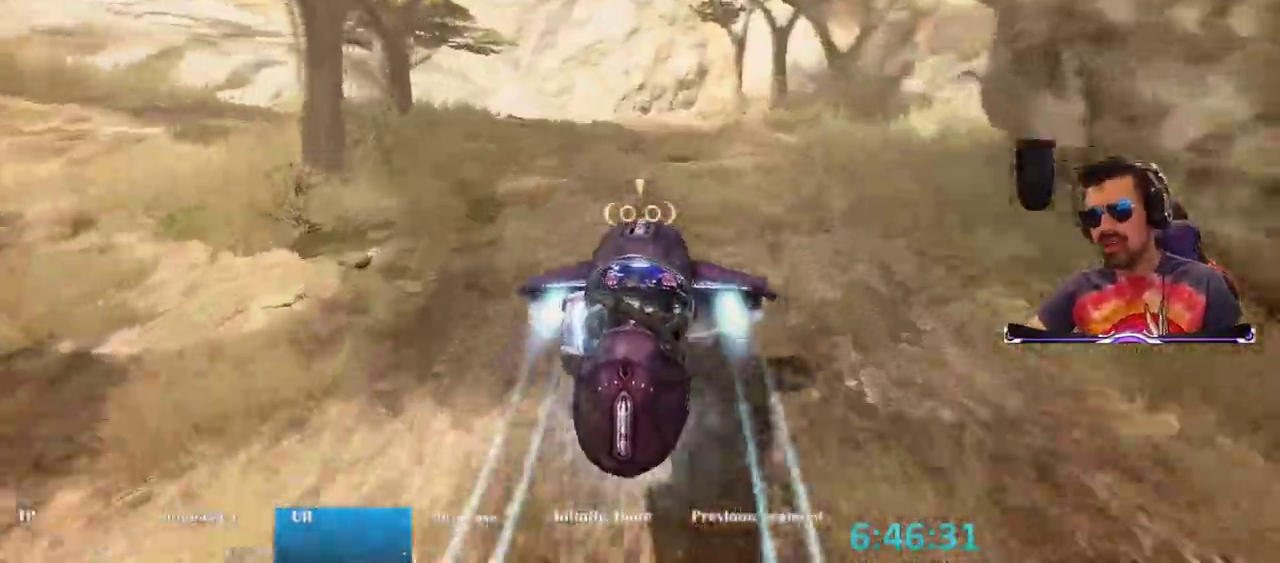
{"keys": ["w"], "mouse": ["right"], "events": []}
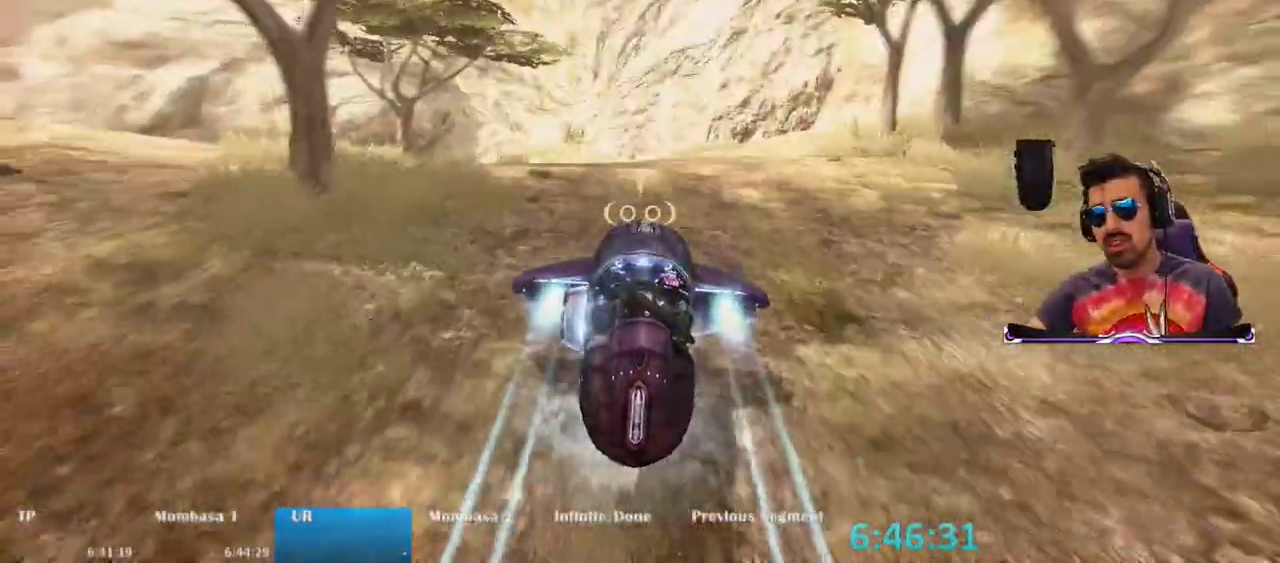
{"keys": ["w"], "mouse": ["right"], "events": []}
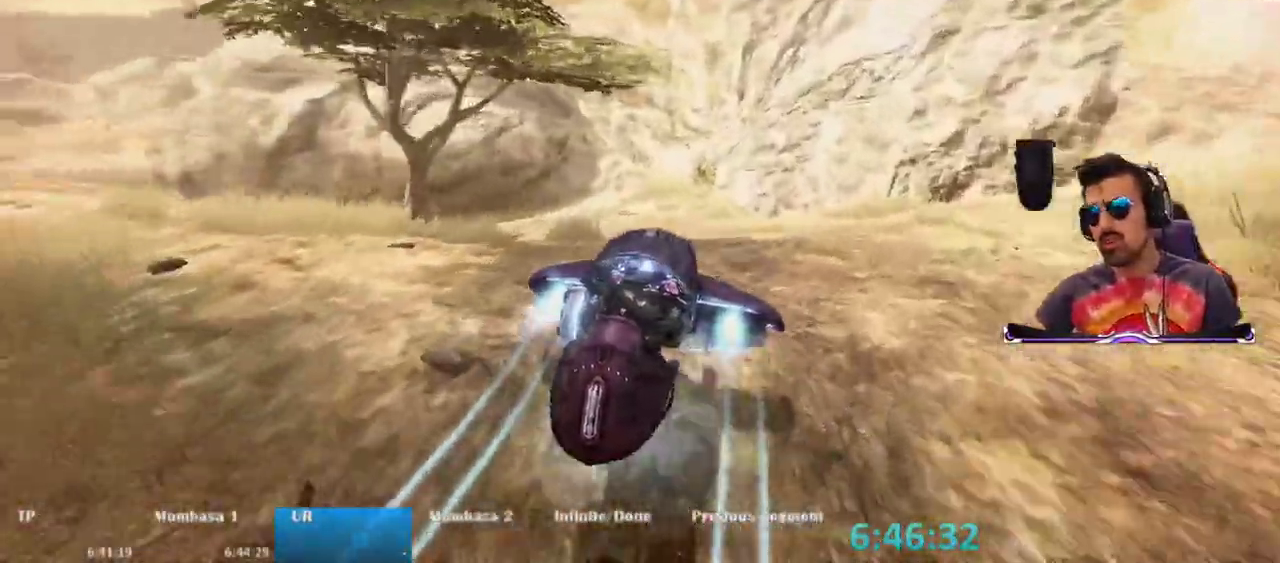
{"keys": ["w"], "mouse": ["right"], "events": []}
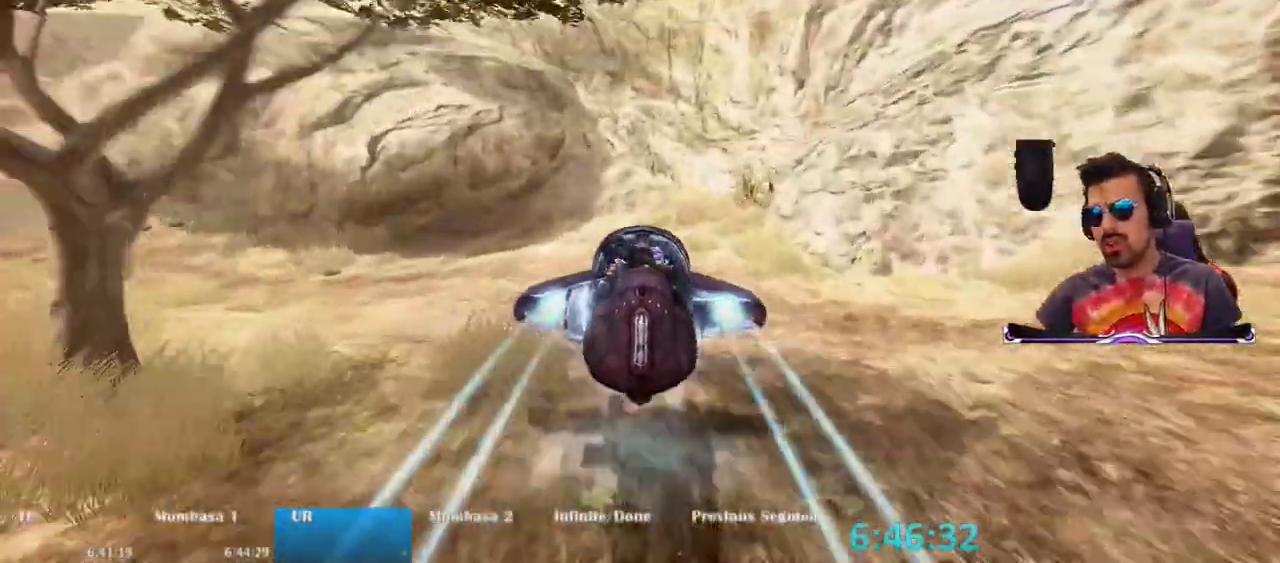
{"keys": ["w"], "mouse": [], "events": [[450, "mouse_right", "up"]]}
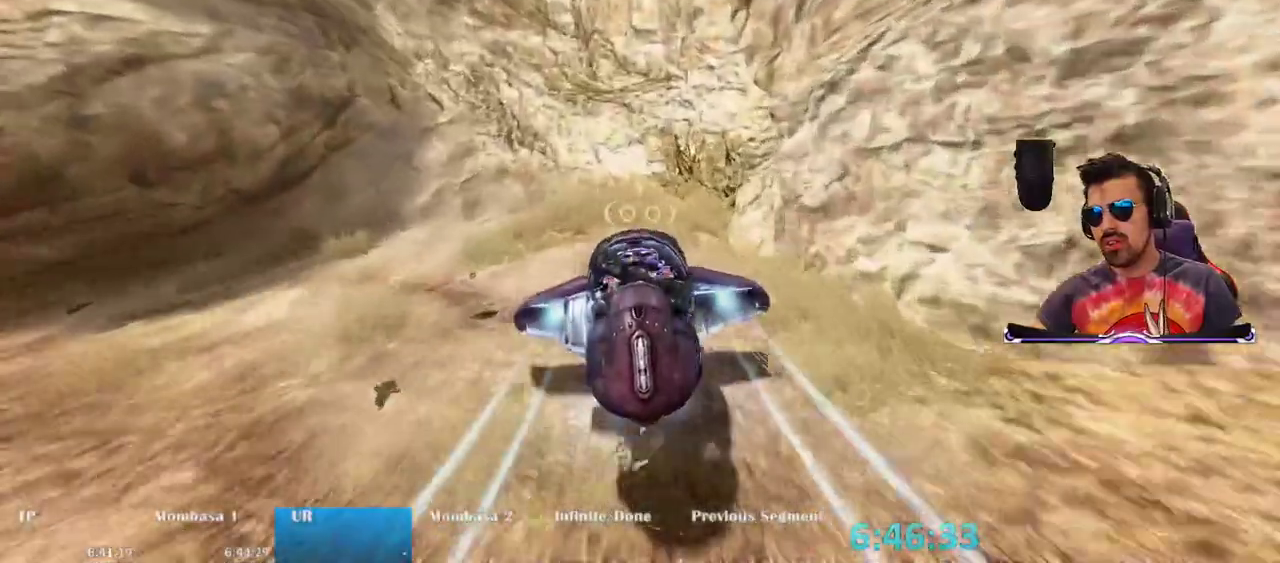
{"keys": ["ctrl", "w"], "mouse": ["right"], "events": [[50, "ctrl", "down"], [367, "mouse_right", "down"]]}
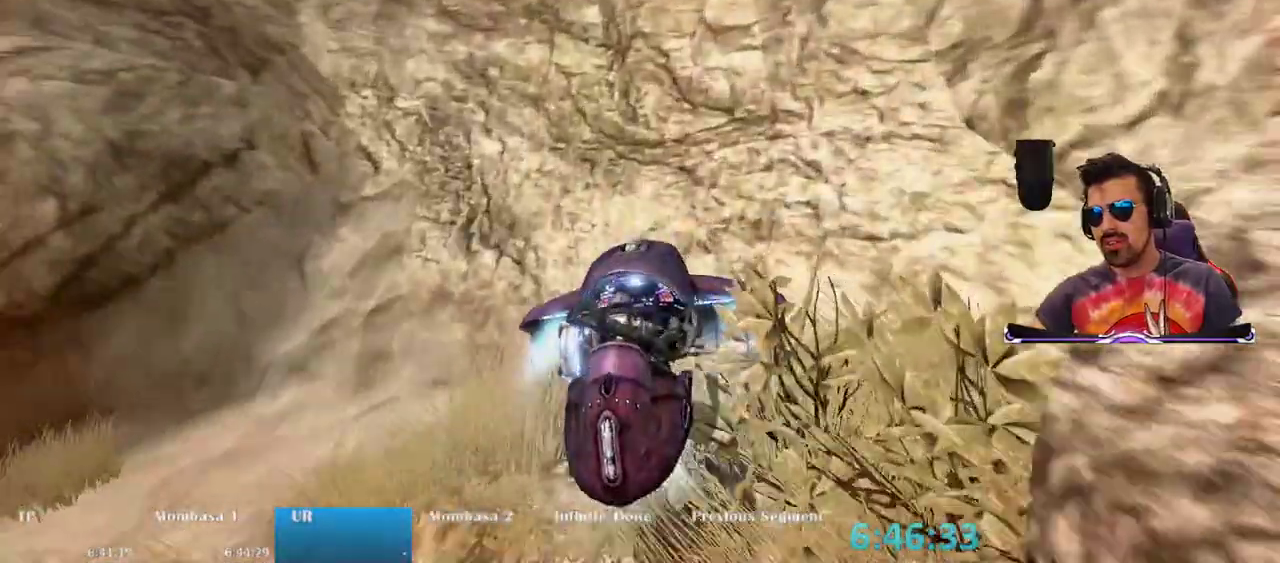
{"keys": ["w"], "mouse": ["right"], "events": [[117, "ctrl", "up"]]}
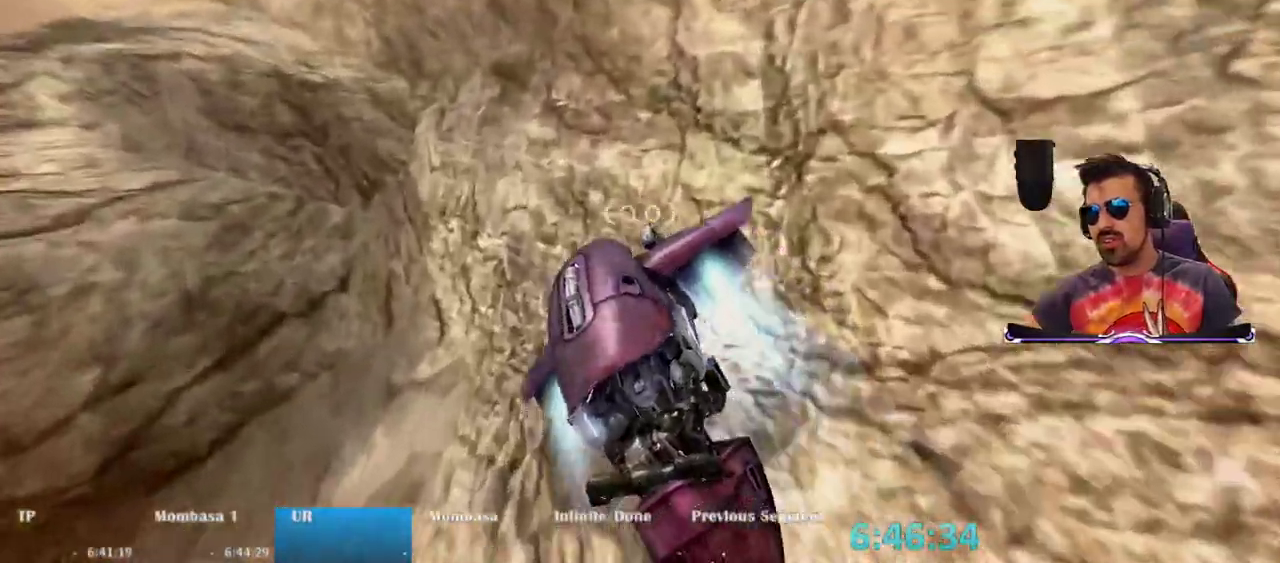
{"keys": ["w"], "mouse": ["right"], "events": []}
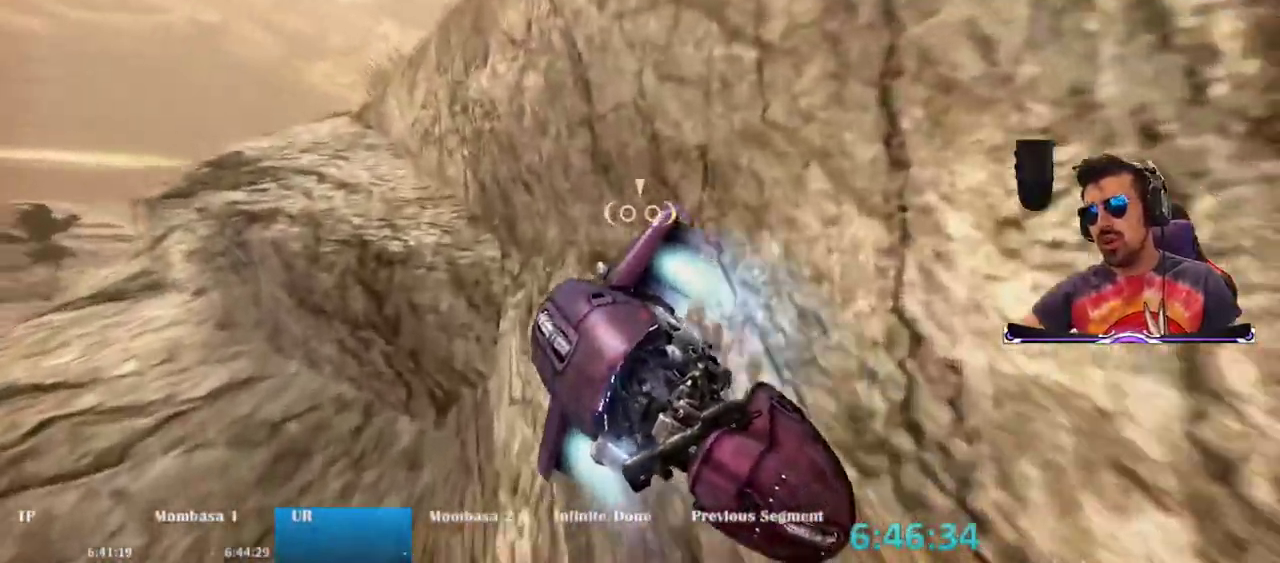
{"keys": ["d", "w"], "mouse": ["right"], "events": [[350, "d", "down"]]}
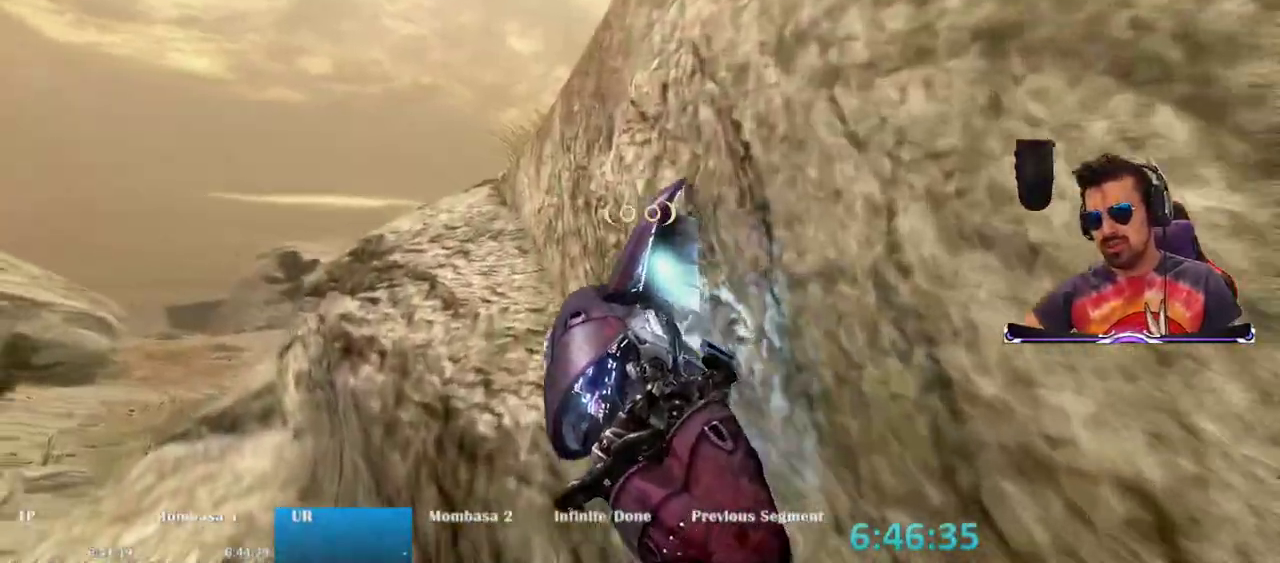
{"keys": ["d", "w"], "mouse": ["right"], "events": []}
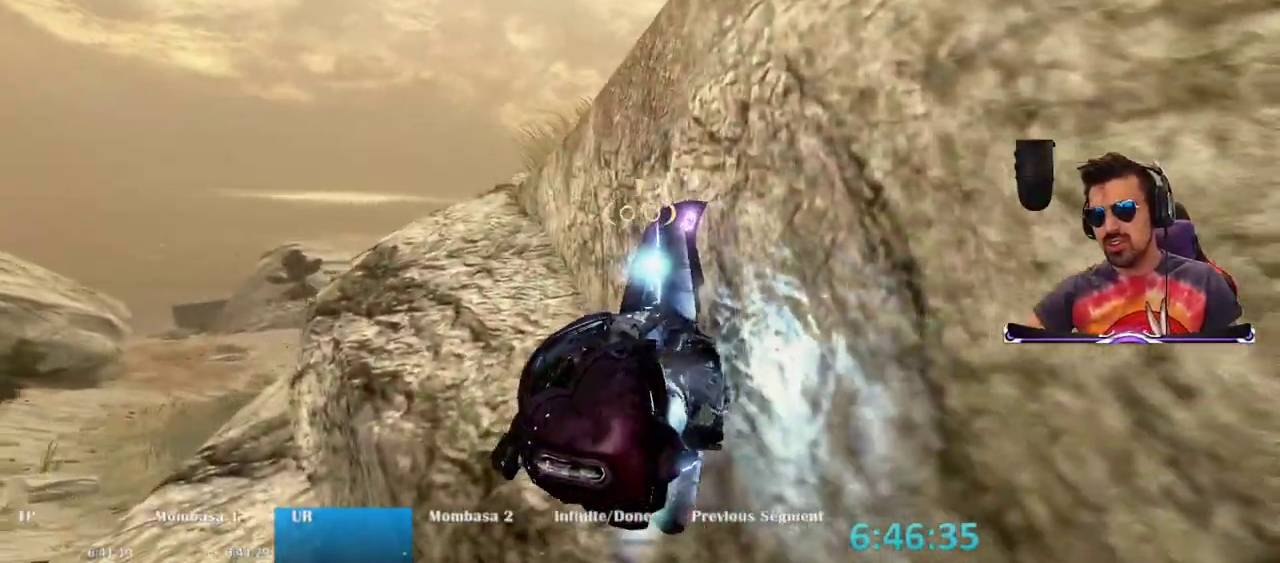
{"keys": ["d"], "mouse": [], "events": [[33, "mouse_right", "up"], [117, "w", "up"]]}
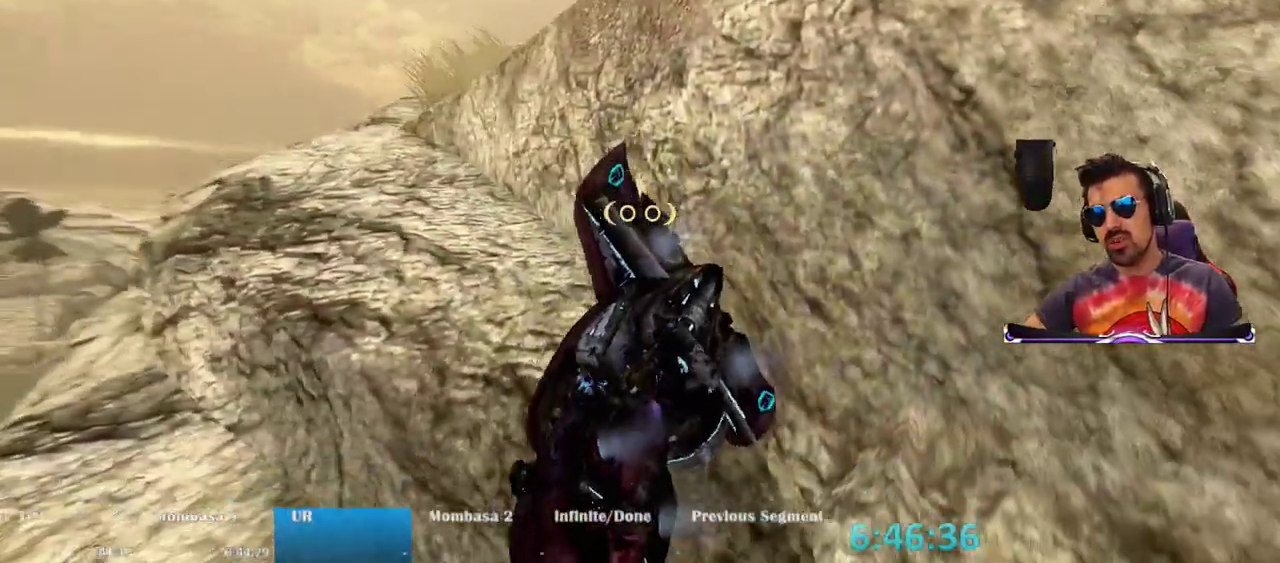
{"keys": ["d", "s"], "mouse": [], "events": [[50, "s", "down"]]}